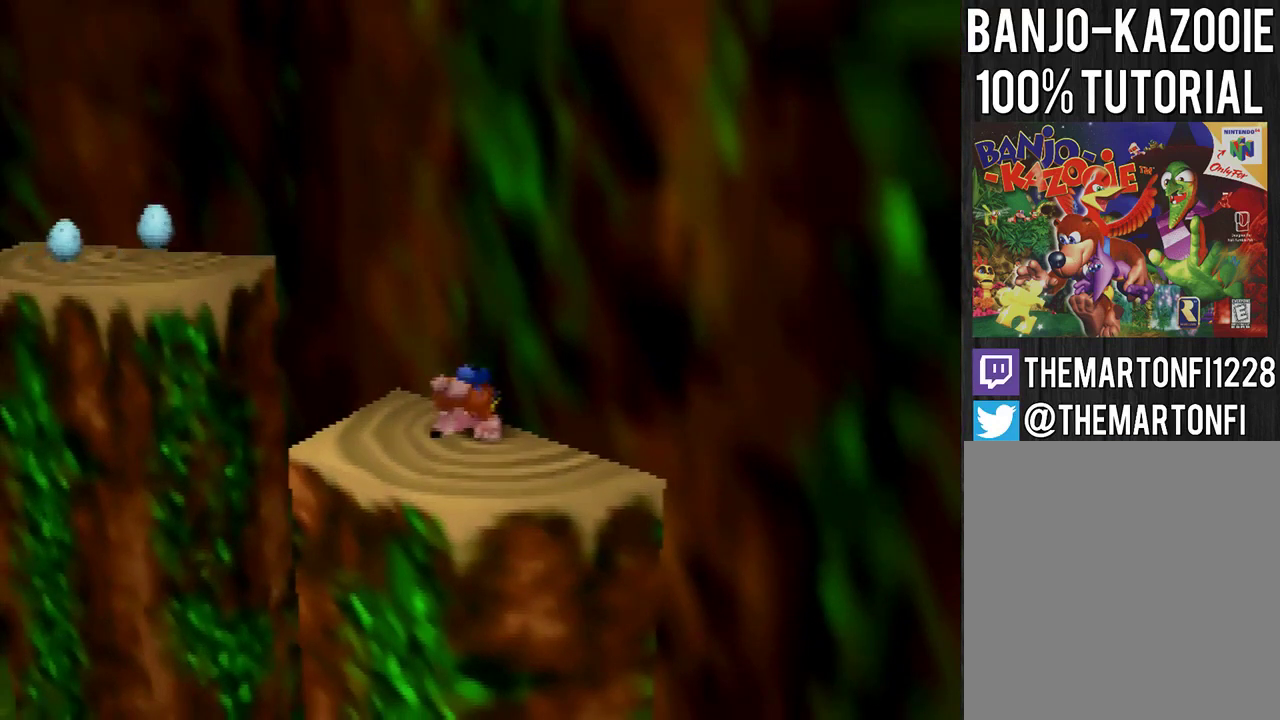
Gameplay with a controller (Nintendo layout); each line is a JSON object with the inputs held at the frame after it. "events" lists button and stick changes between this image and that frame as [ms after this image, input, new state], when the widget could be followed in between. Not read: L3 R3.
{"buttons": [], "left_stick": "down-left", "events": [[67, "left_stick", "down-left"]]}
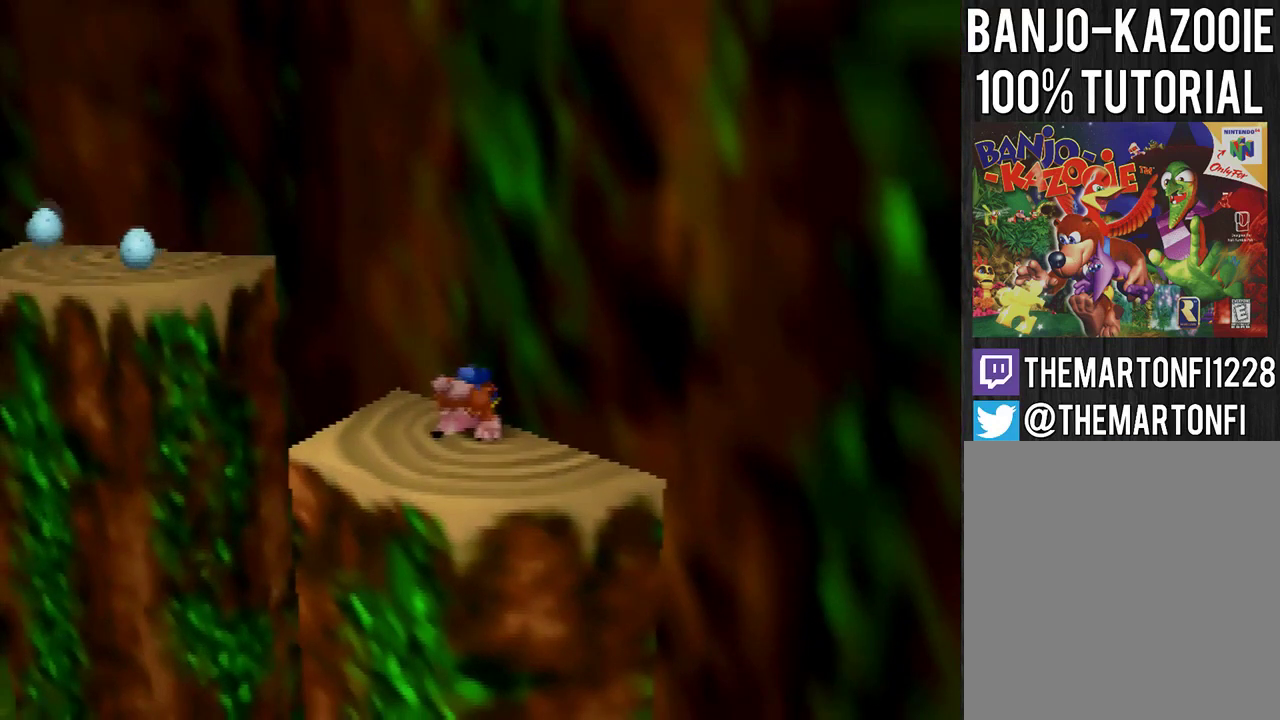
{"buttons": [], "left_stick": "down-left", "events": []}
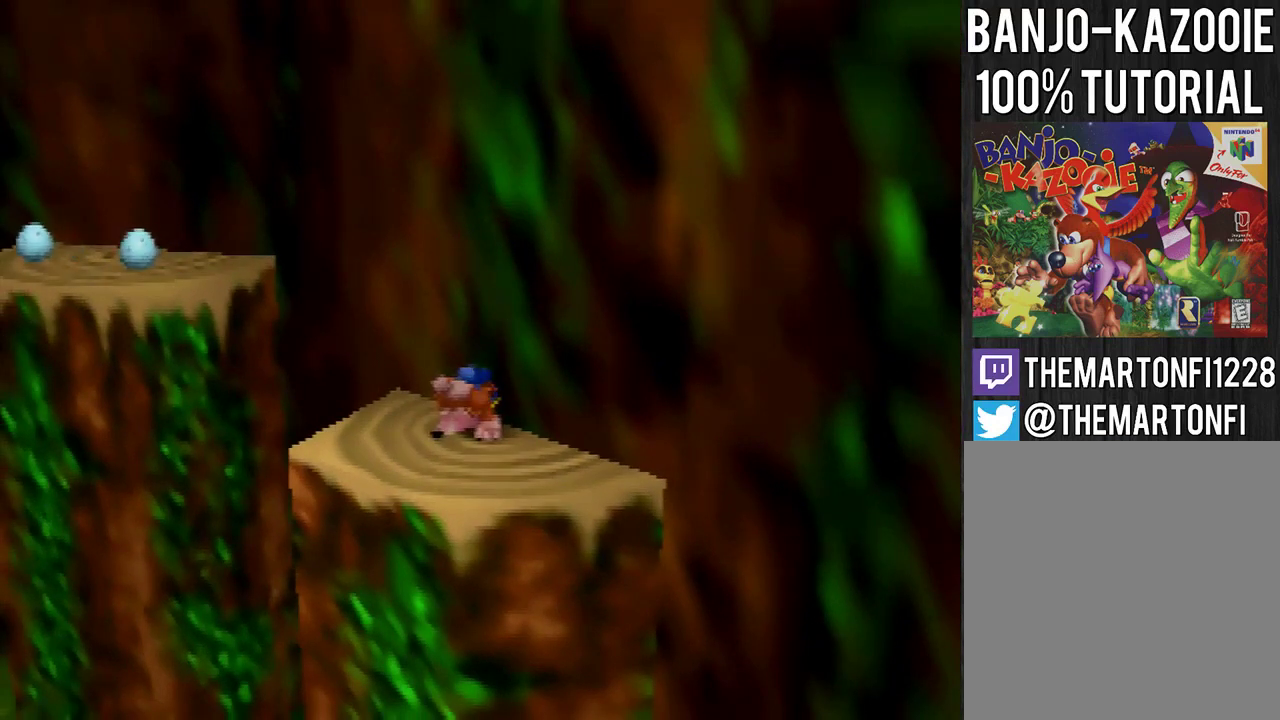
{"buttons": [], "left_stick": "down-left", "events": [[133, "left_stick", "center"], [400, "left_stick", "down-left"]]}
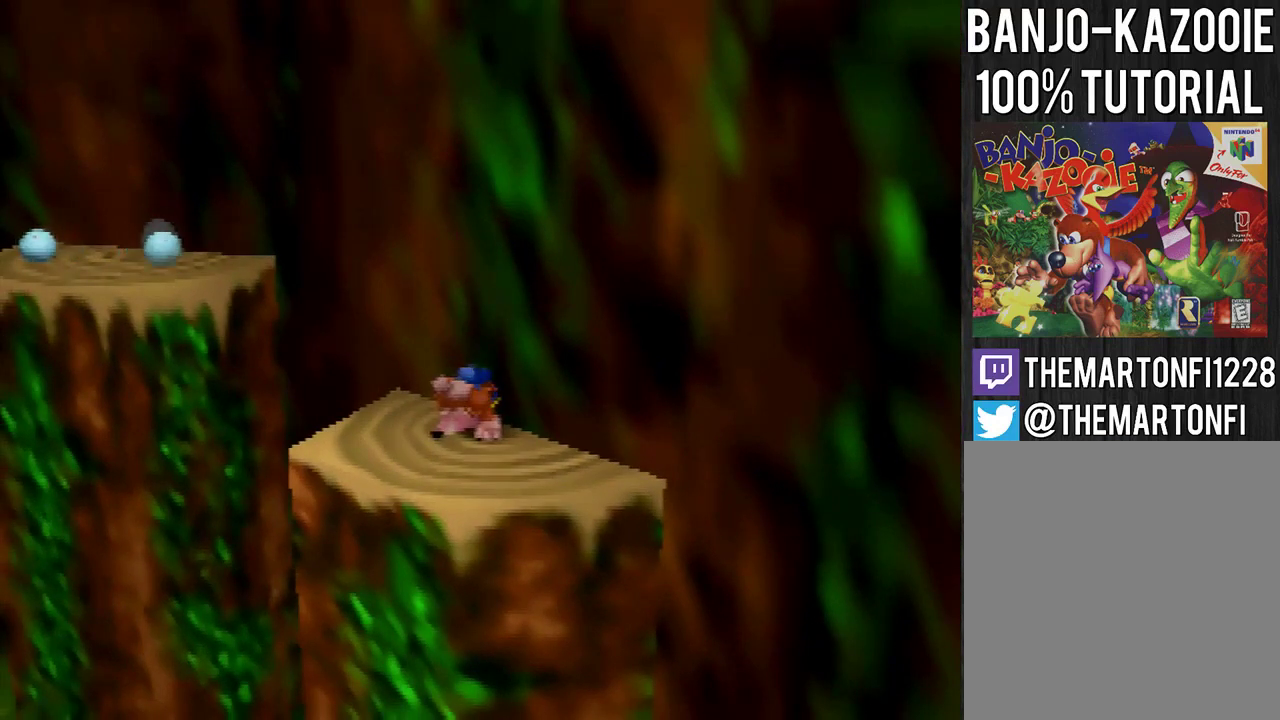
{"buttons": [], "left_stick": "down-left", "events": []}
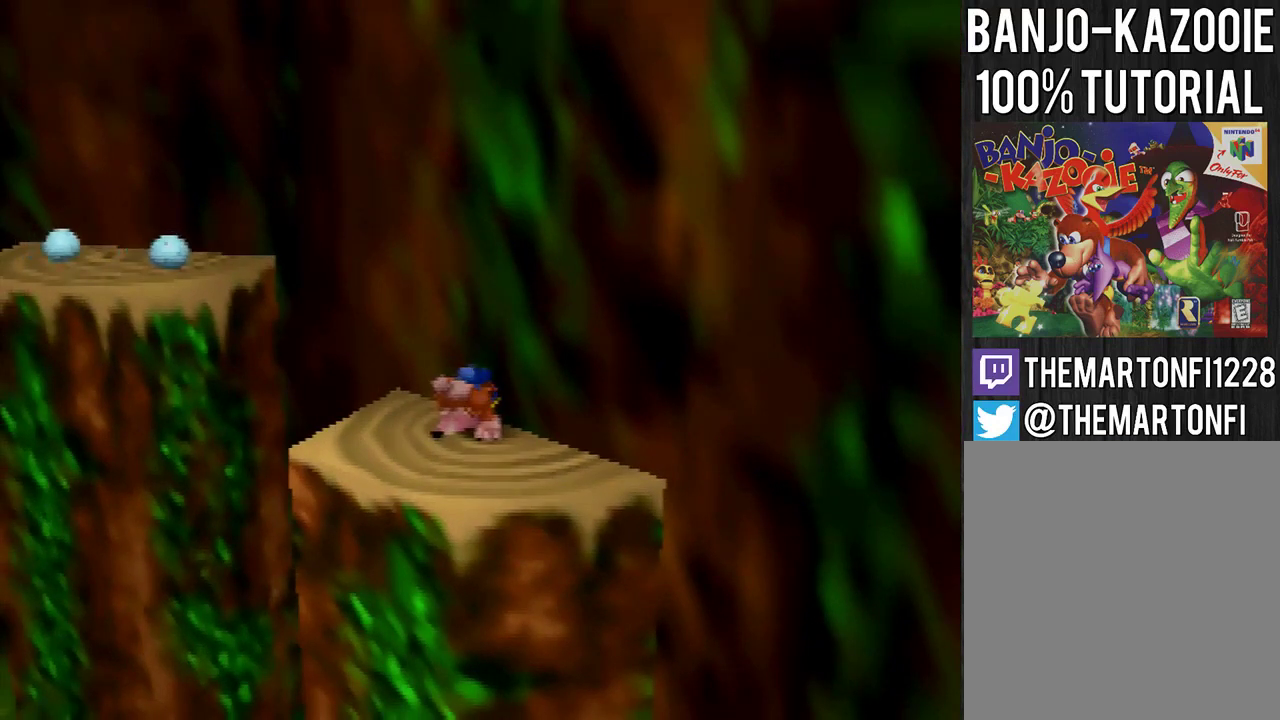
{"buttons": [], "left_stick": "down-left", "events": []}
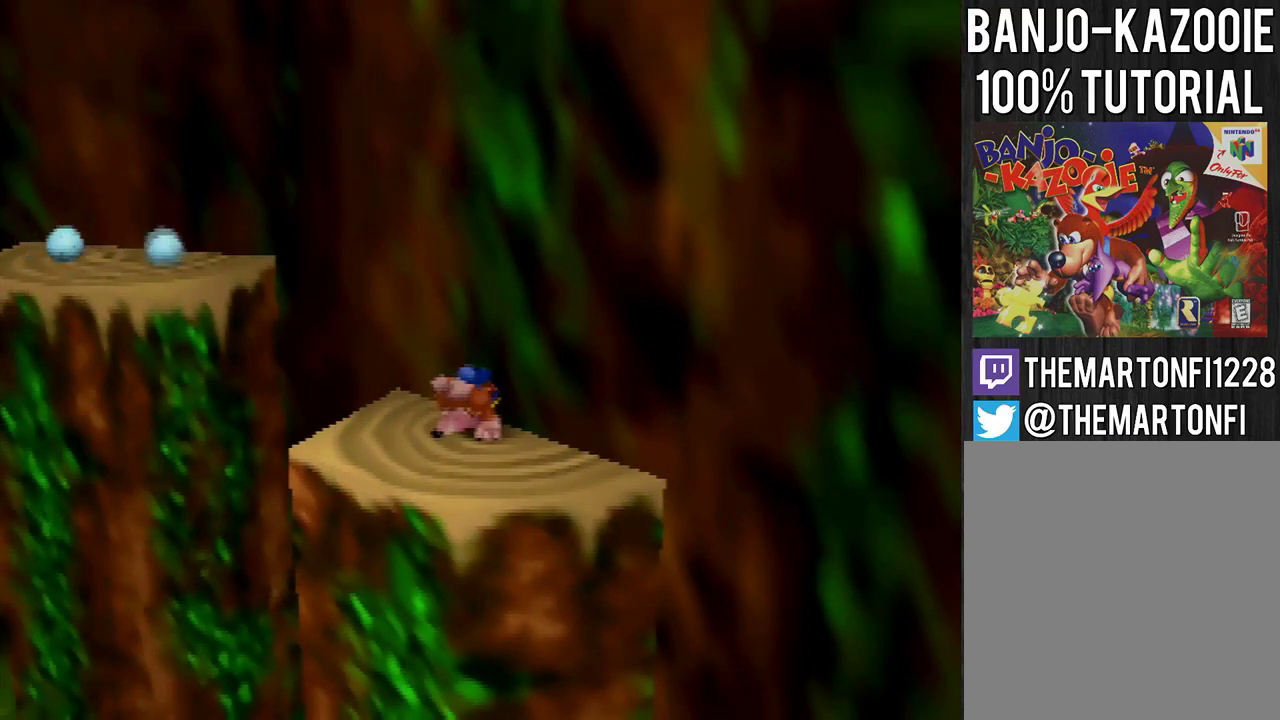
{"buttons": [], "left_stick": "down-left", "events": []}
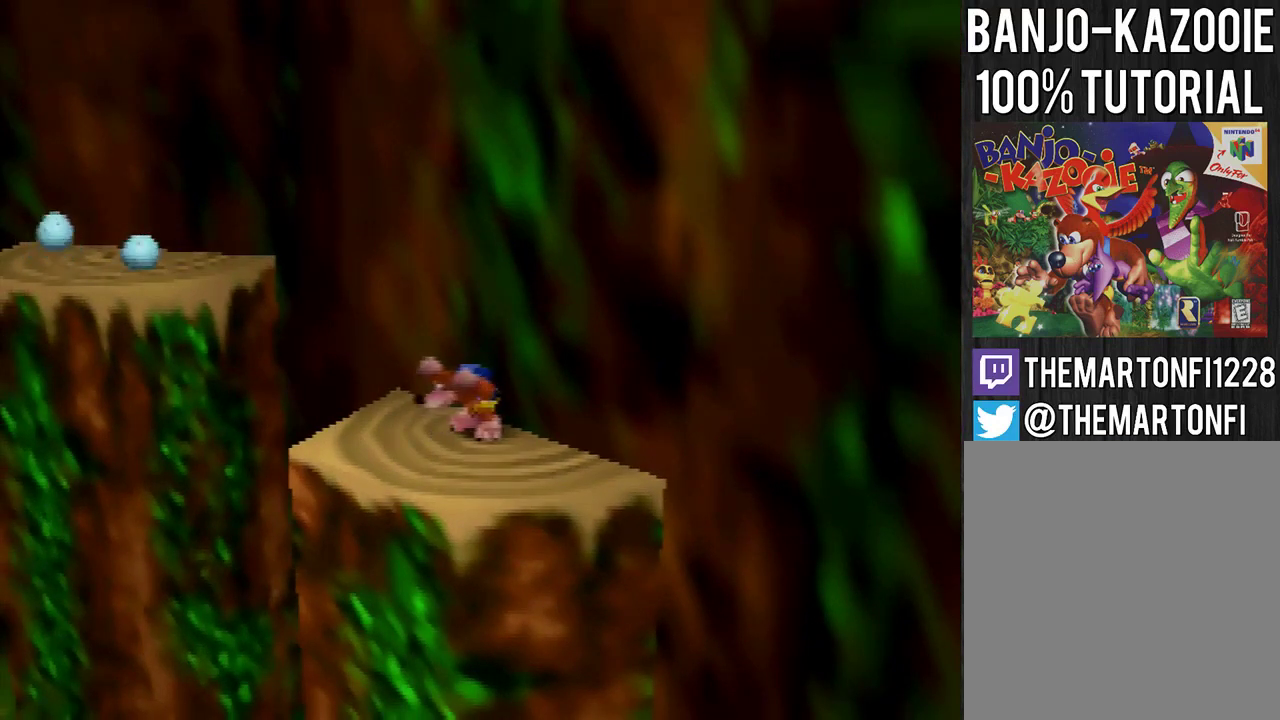
{"buttons": [], "left_stick": "left", "events": [[333, "left_stick", "left"]]}
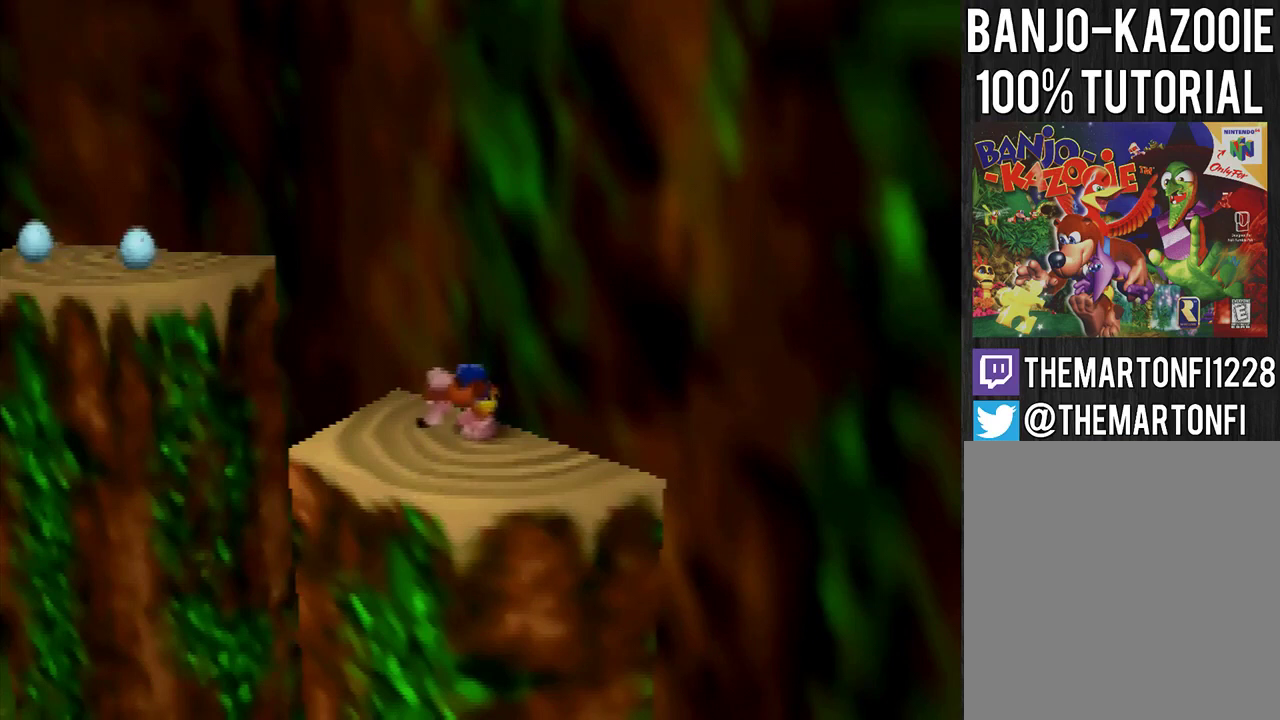
{"buttons": [], "left_stick": "down-left", "events": [[334, "left_stick", "down-left"]]}
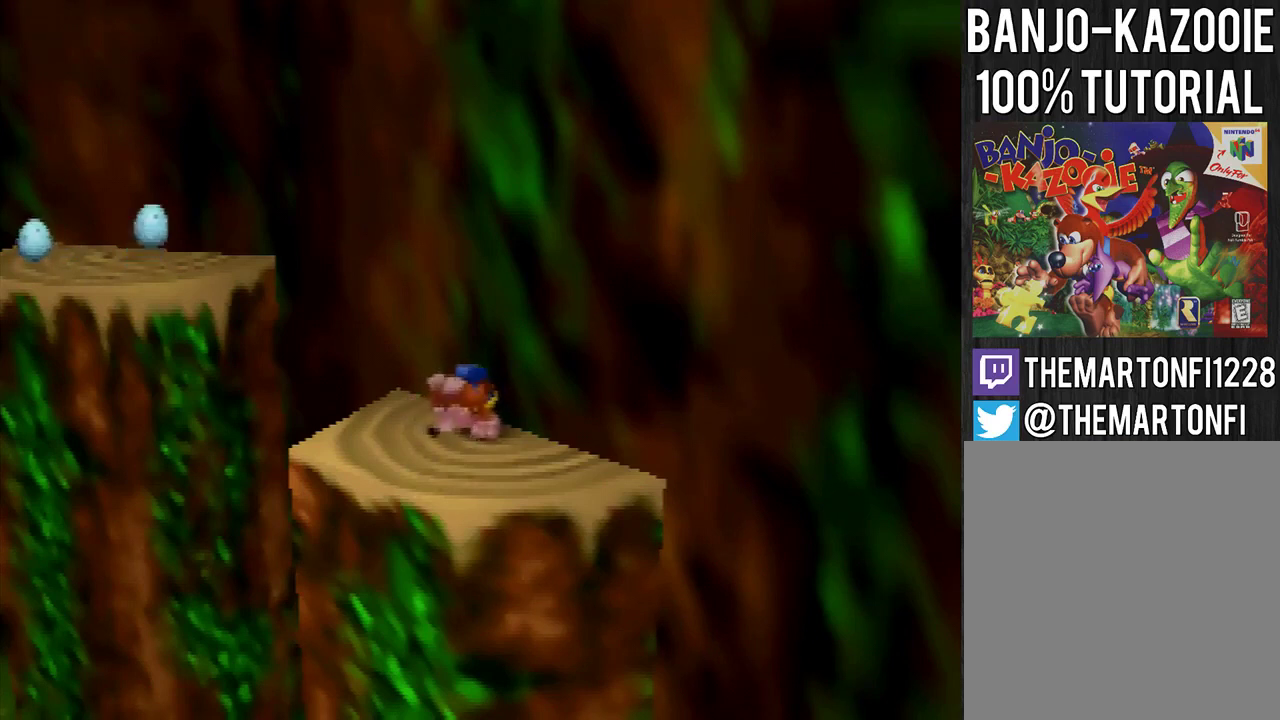
{"buttons": [], "left_stick": "left", "events": [[267, "left_stick", "left"]]}
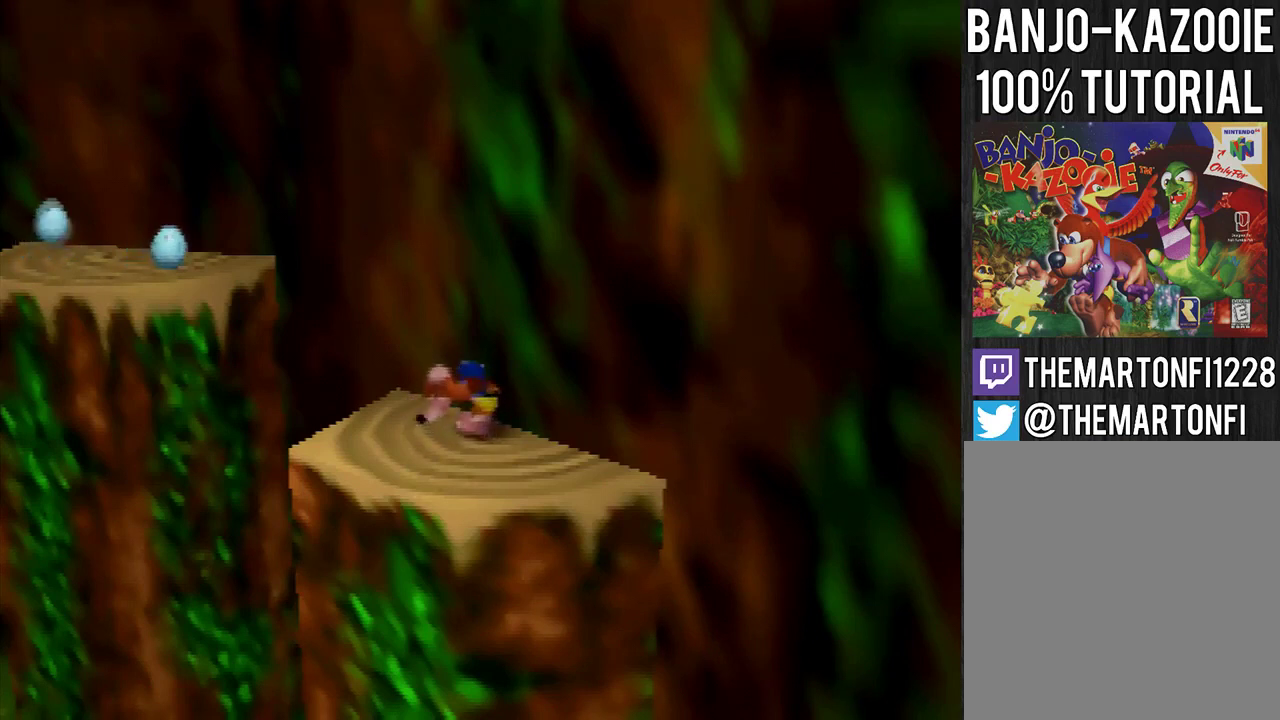
{"buttons": [], "left_stick": "left", "events": []}
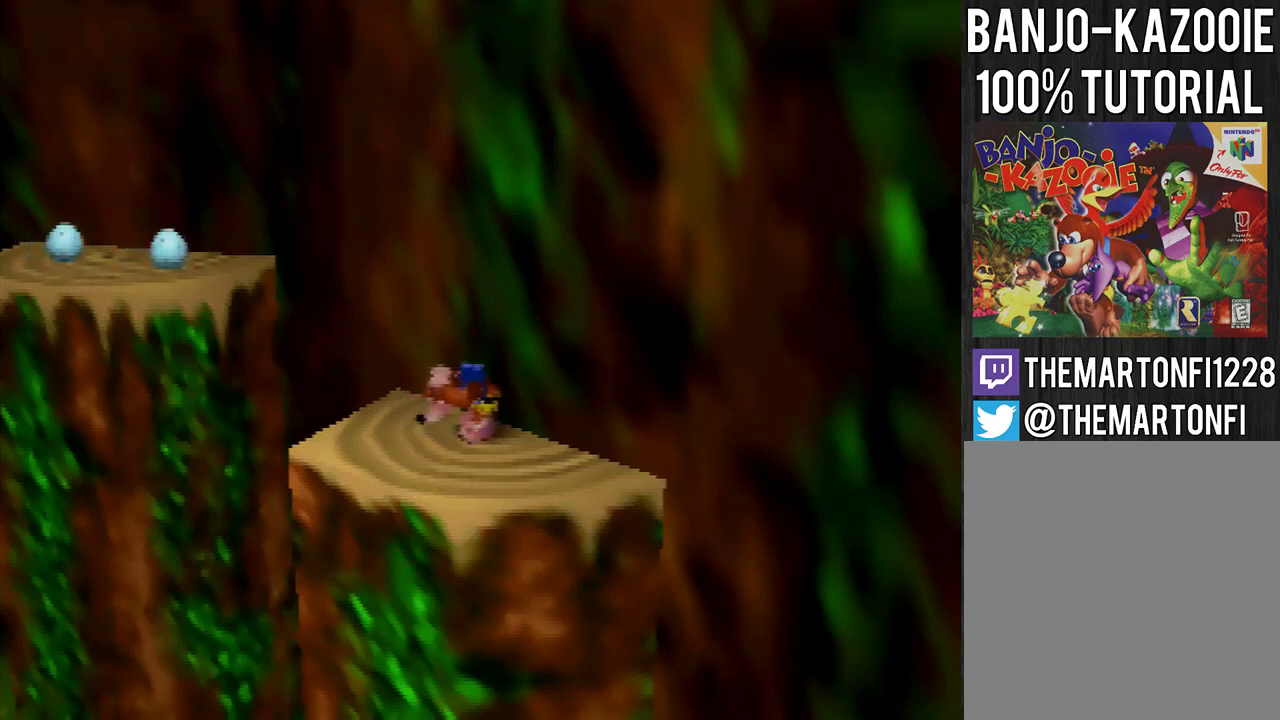
{"buttons": [], "left_stick": "center", "events": [[500, "left_stick", "center"]]}
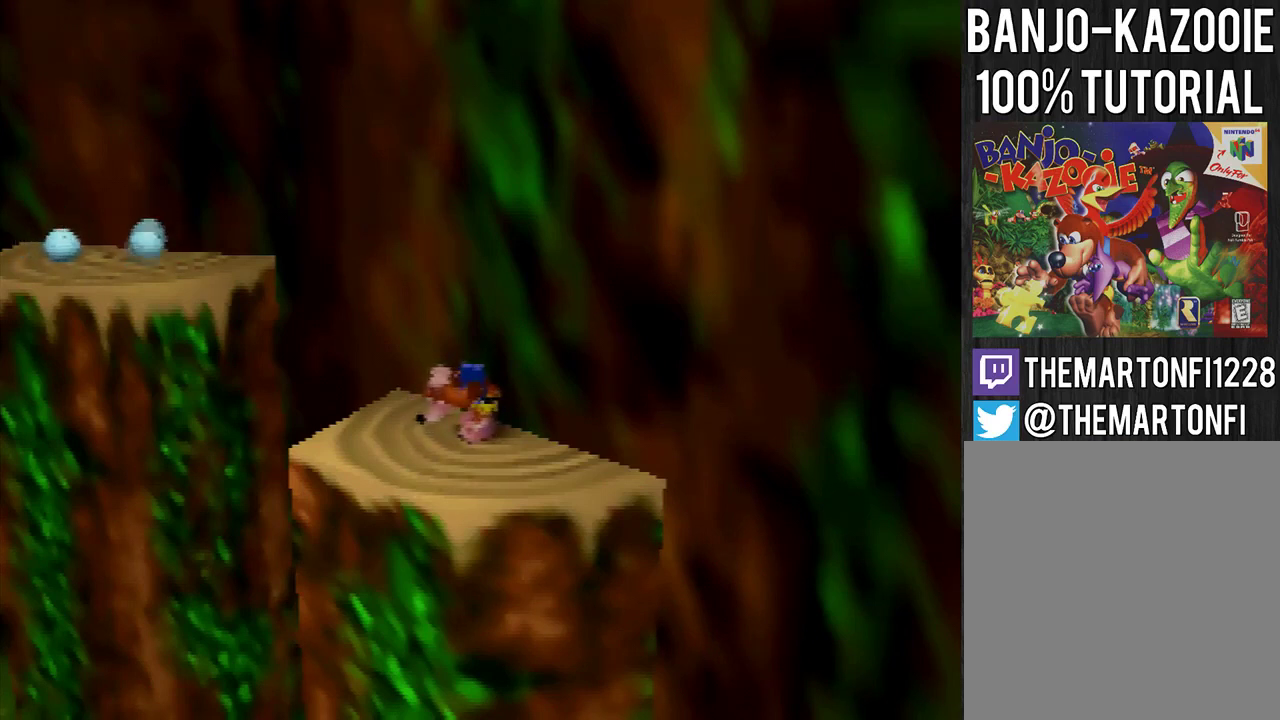
{"buttons": [], "left_stick": "down-left", "events": [[401, "left_stick", "down-left"]]}
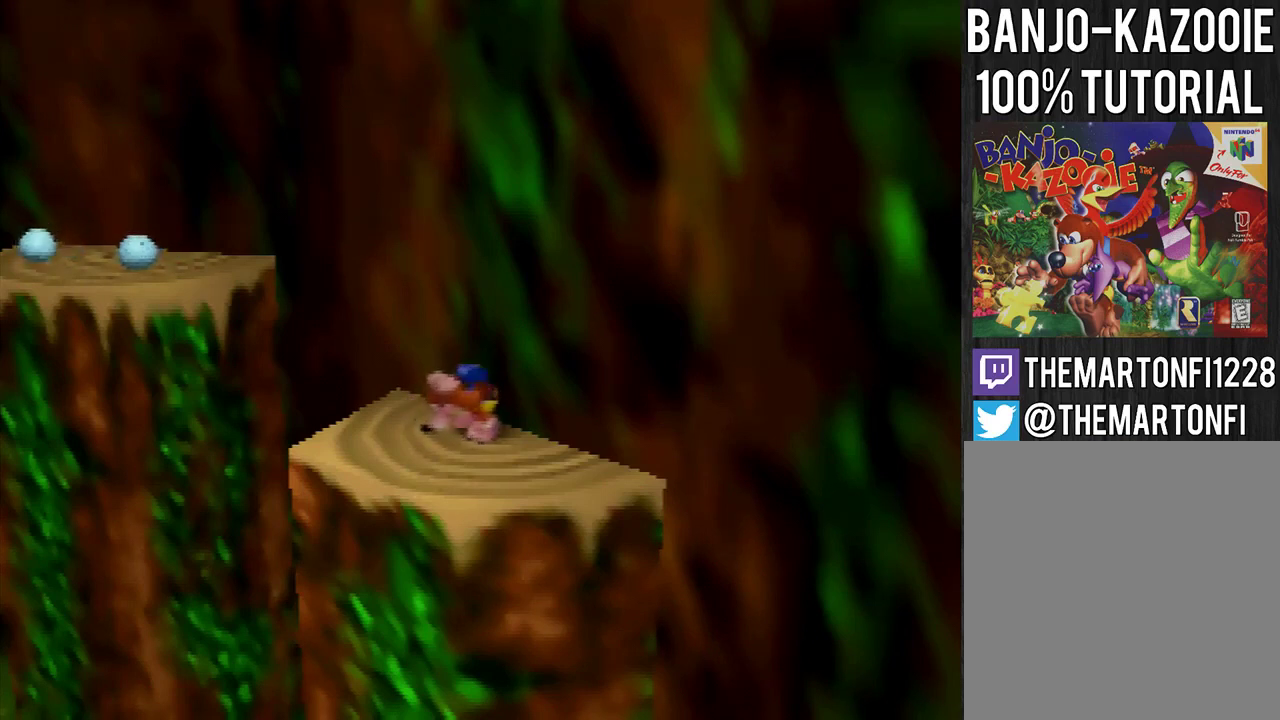
{"buttons": [], "left_stick": "down-left", "events": []}
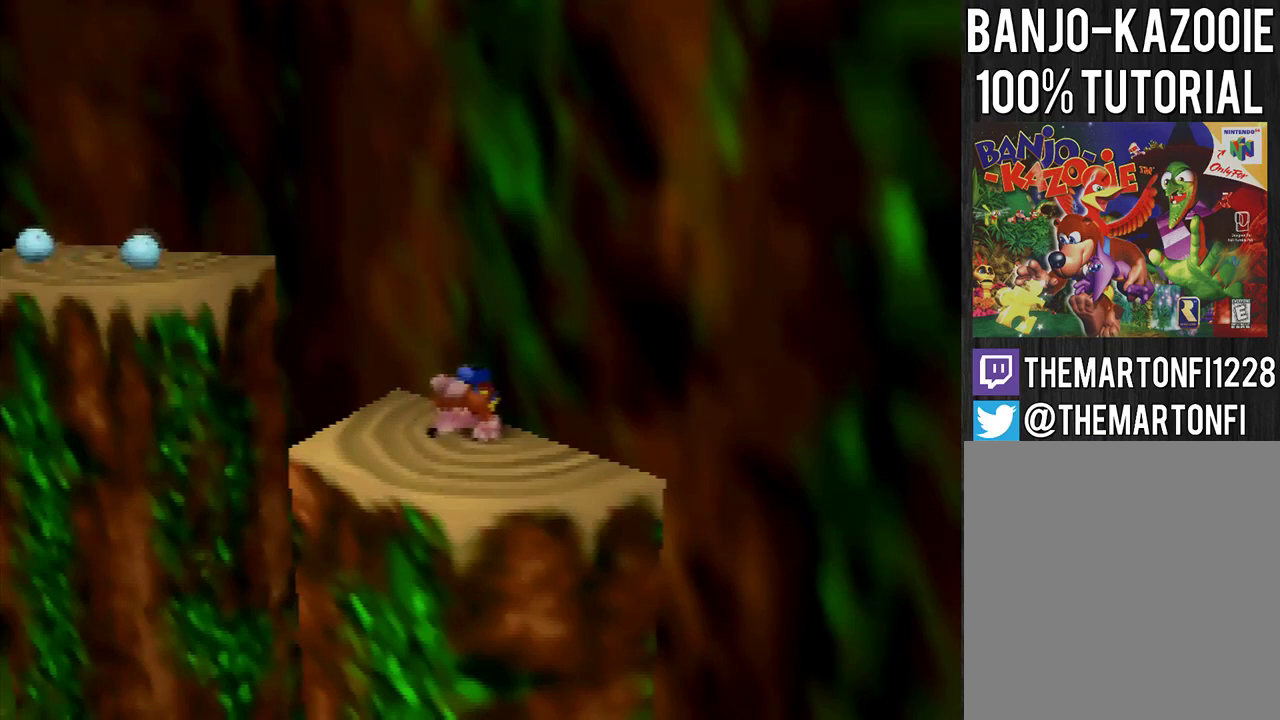
{"buttons": ["C_UP"], "left_stick": "down-left", "events": [[467, "C_UP", "down"]]}
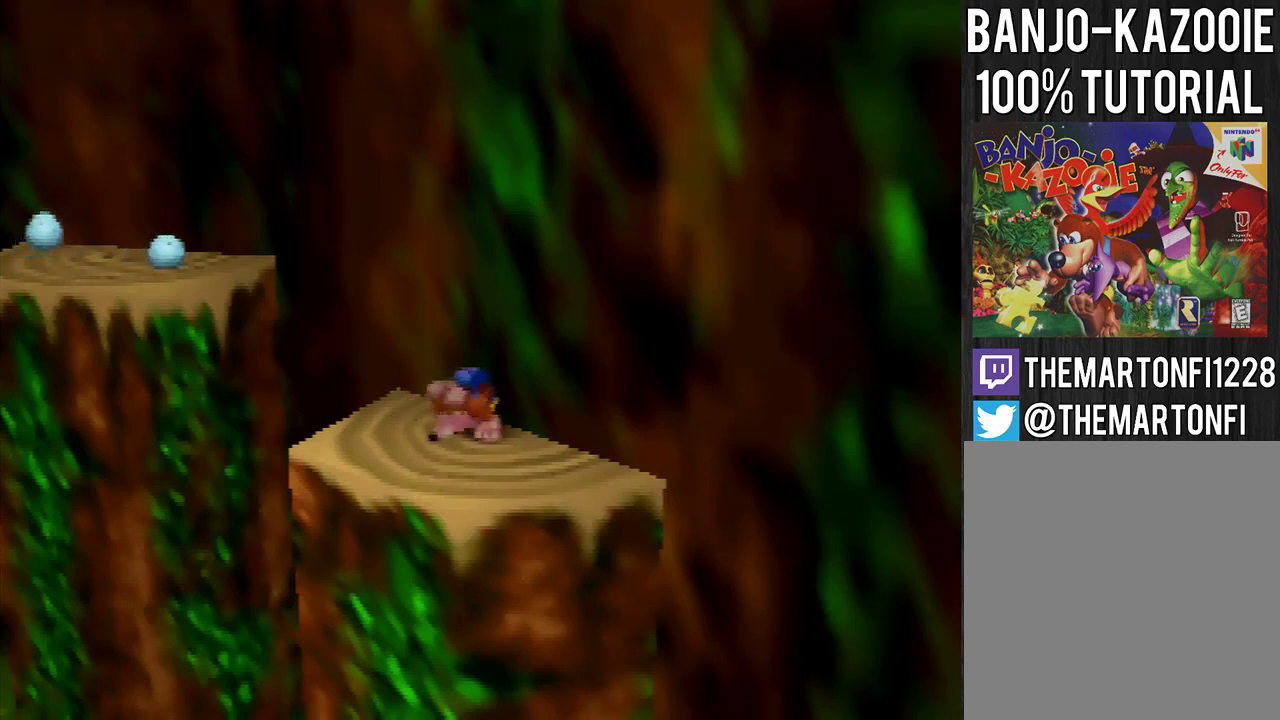
{"buttons": [], "left_stick": "left", "events": [[33, "C_UP", "up"], [100, "C_UP", "down"], [200, "C_UP", "up"], [267, "C_UP", "down"], [333, "C_UP", "up"], [367, "left_stick", "left"], [400, "C_UP", "down"], [467, "C_UP", "up"]]}
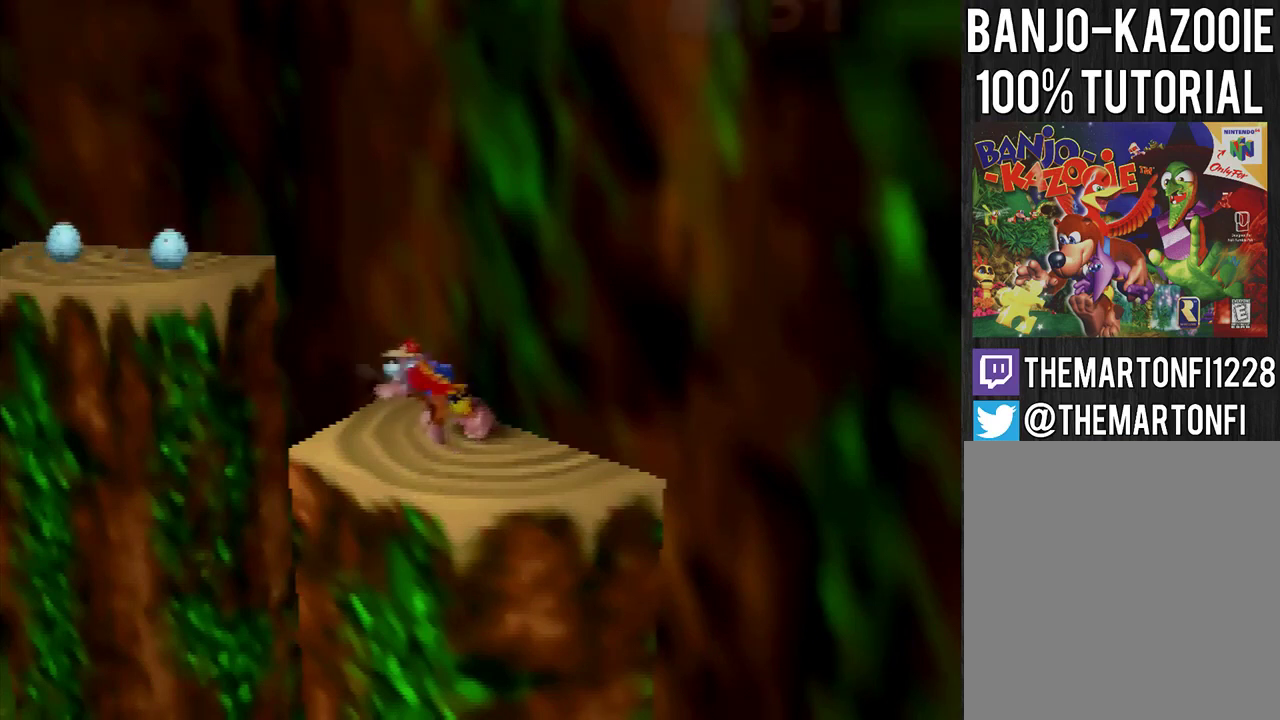
{"buttons": [], "left_stick": "left", "events": [[34, "C_UP", "down"], [234, "C_UP", "up"]]}
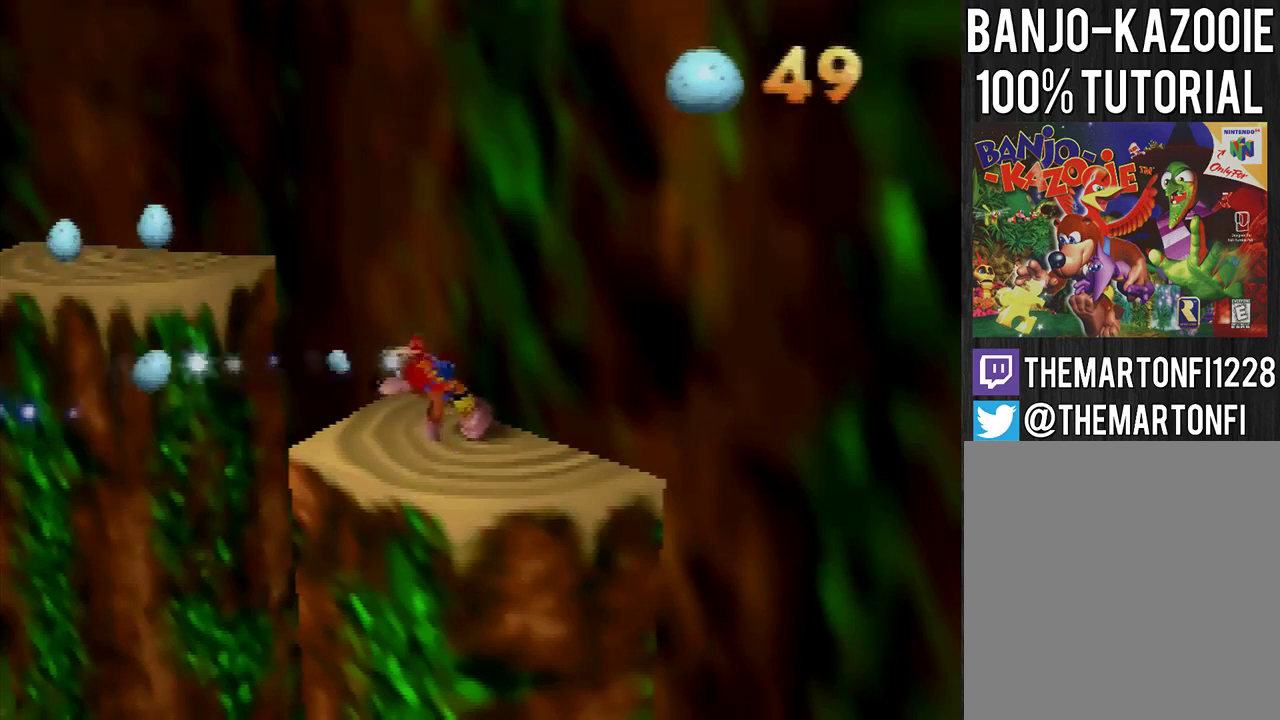
{"buttons": [], "left_stick": "center", "events": [[133, "left_stick", "center"]]}
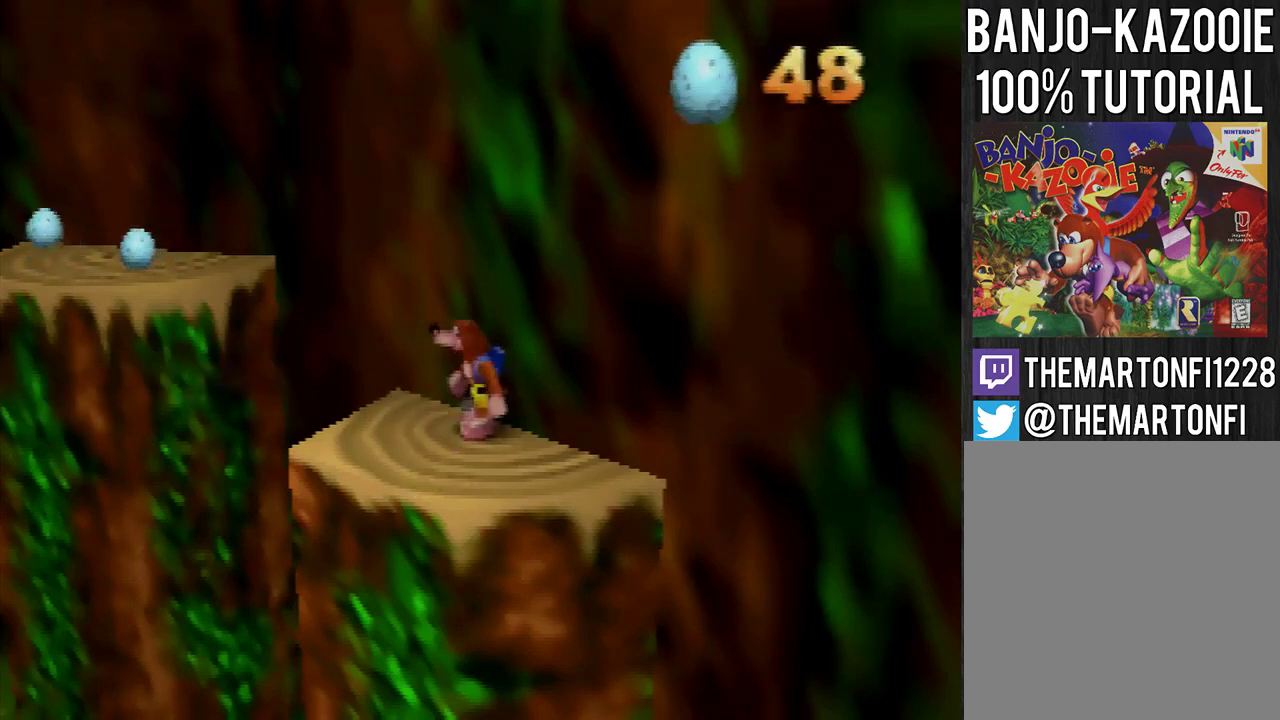
{"buttons": [], "left_stick": "center", "events": []}
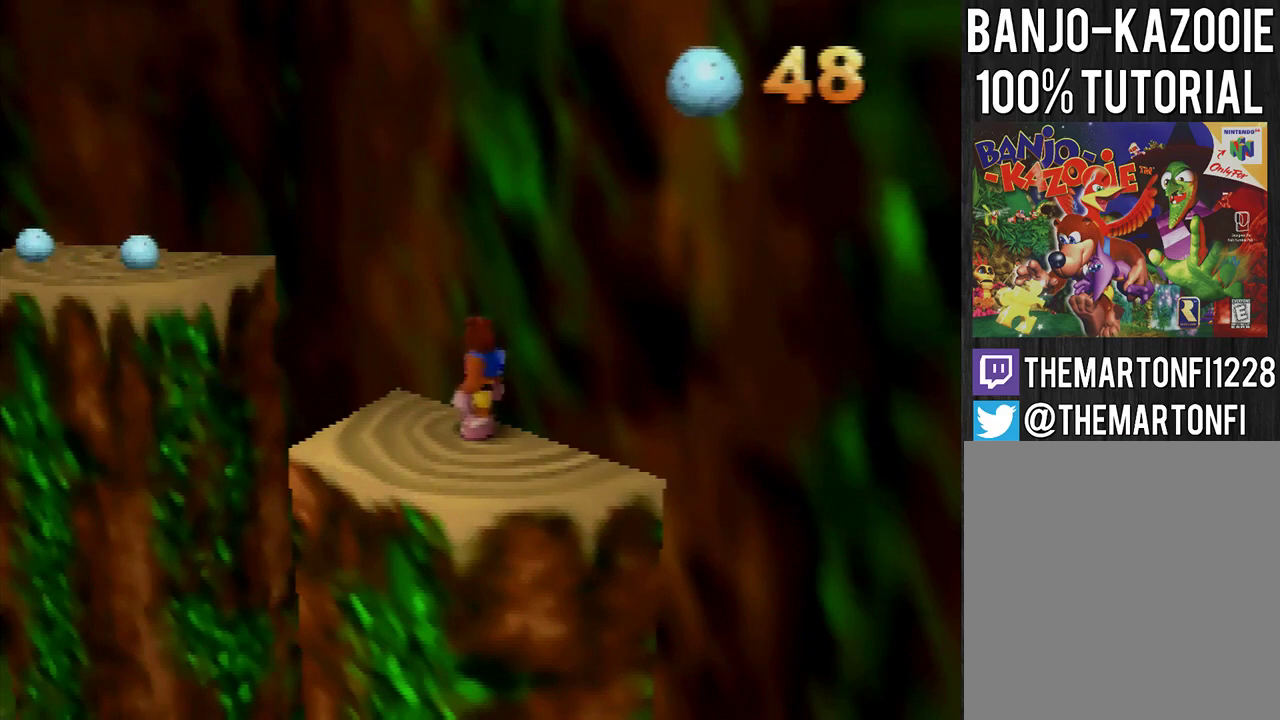
{"buttons": [], "left_stick": "center", "events": [[267, "B", "down"], [434, "B", "up"]]}
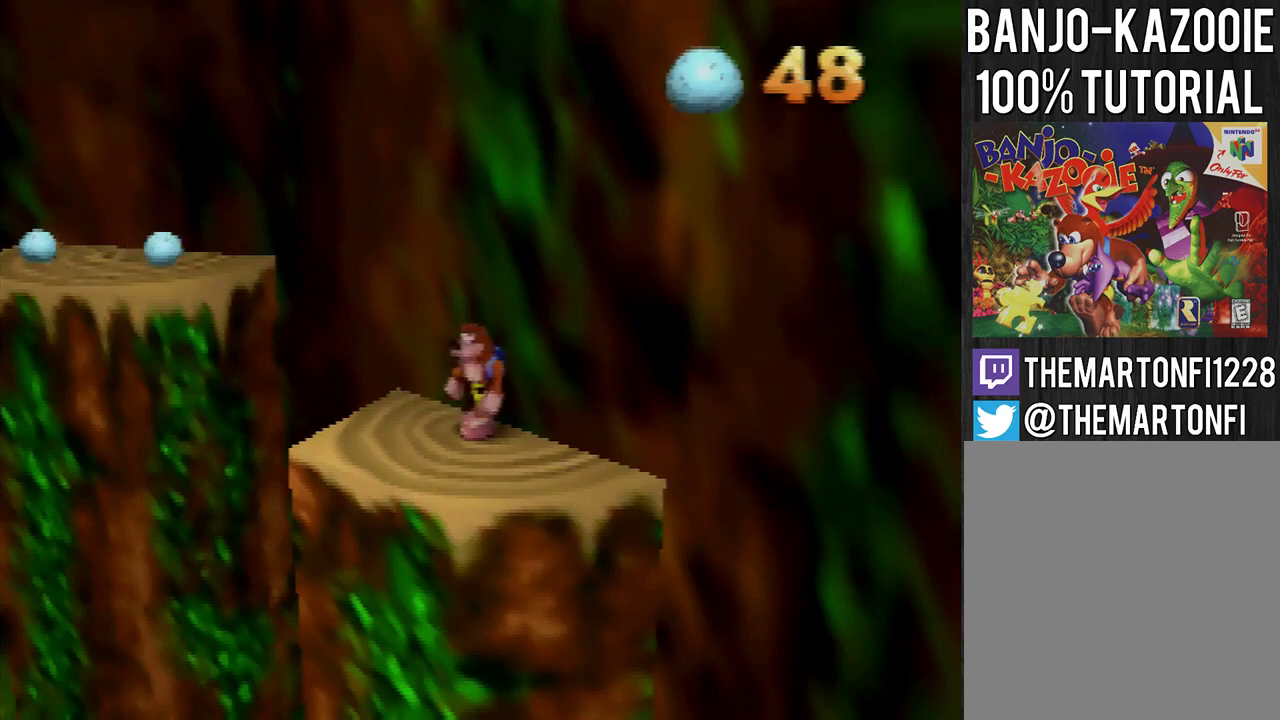
{"buttons": [], "left_stick": "center", "events": [[334, "A", "down"], [434, "A", "up"]]}
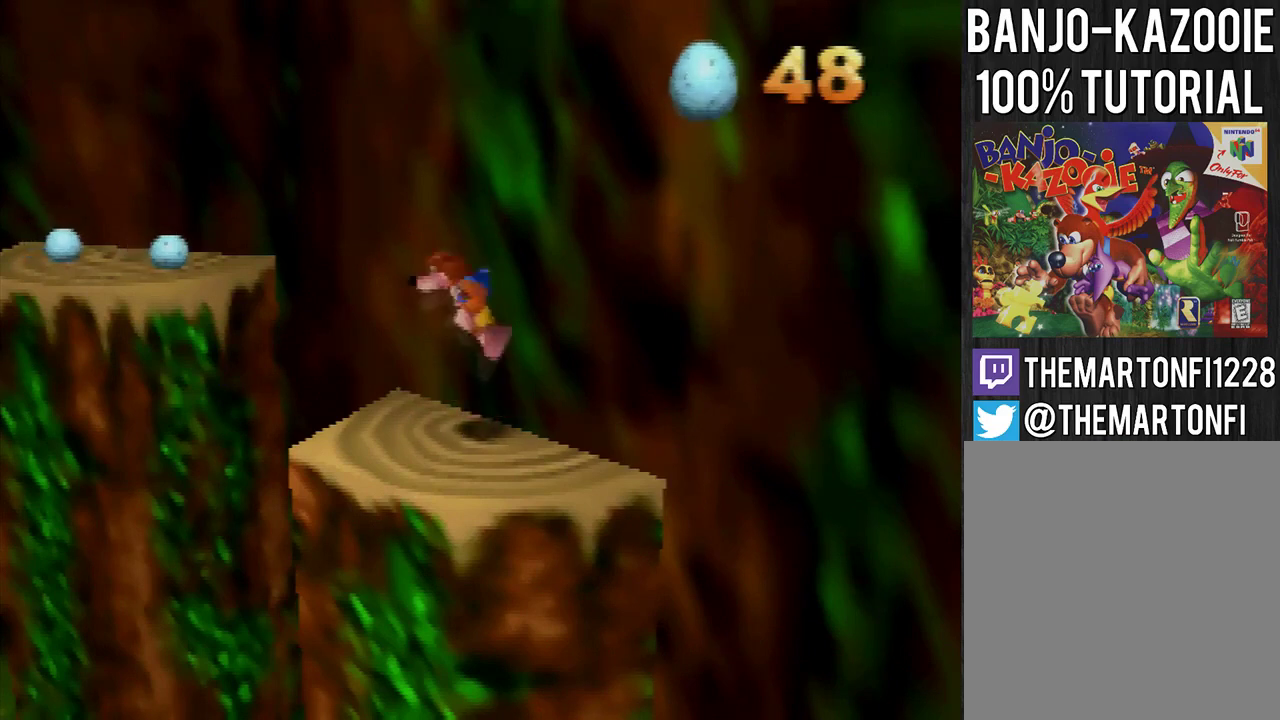
{"buttons": [], "left_stick": "center", "events": []}
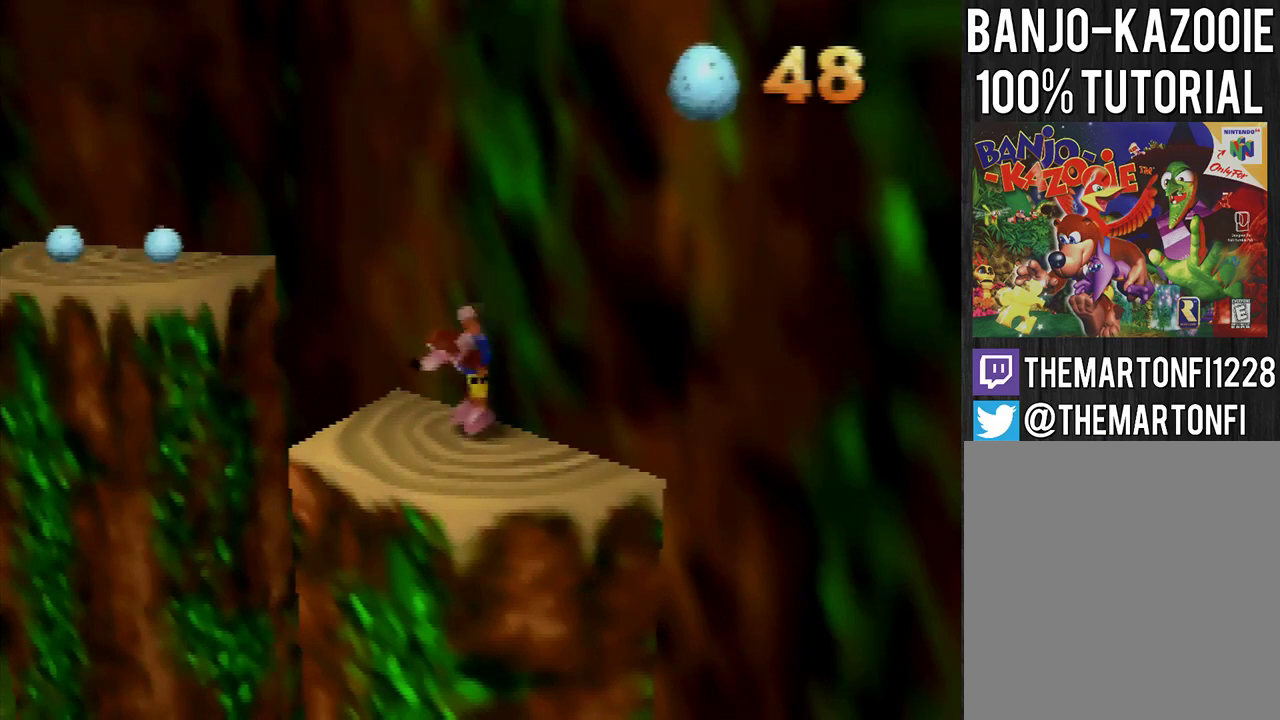
{"buttons": [], "left_stick": "down-left", "events": [[134, "left_stick", "down-left"]]}
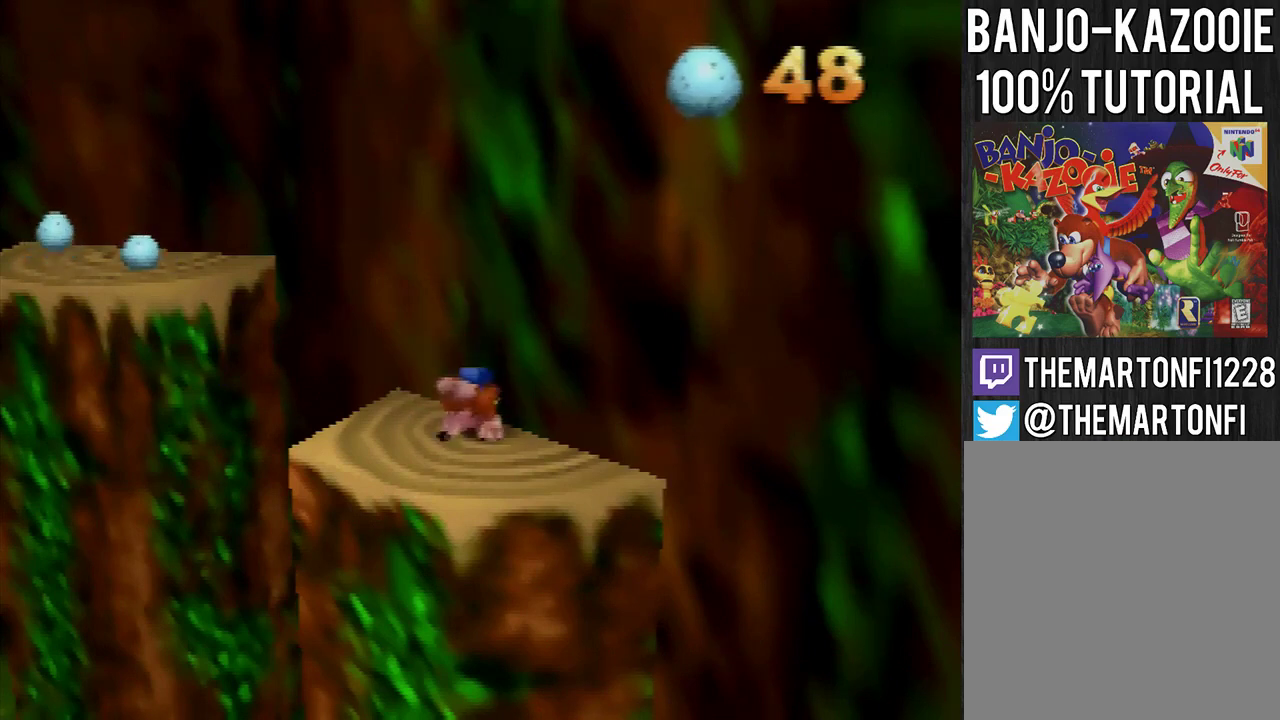
{"buttons": ["C_UP"], "left_stick": "down-left", "events": [[200, "C_UP", "down"]]}
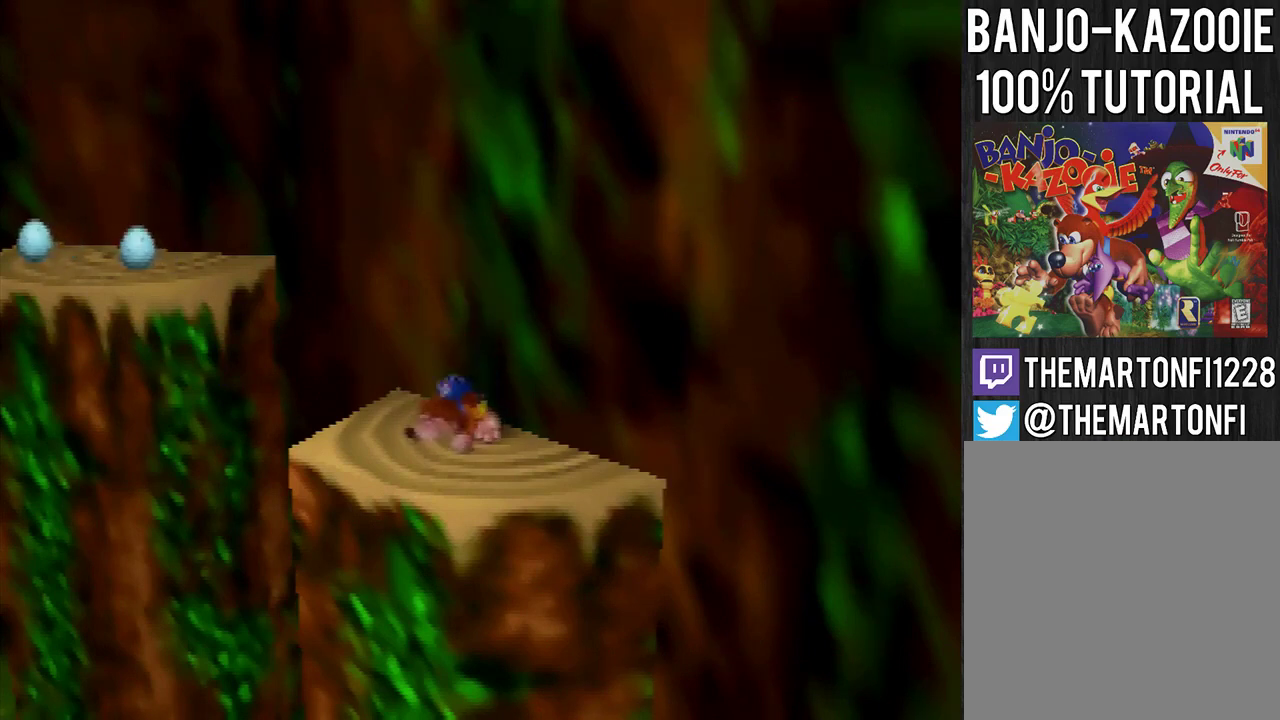
{"buttons": ["C_UP"], "left_stick": "left", "events": [[334, "left_stick", "left"], [367, "C_UP", "up"], [467, "C_UP", "down"]]}
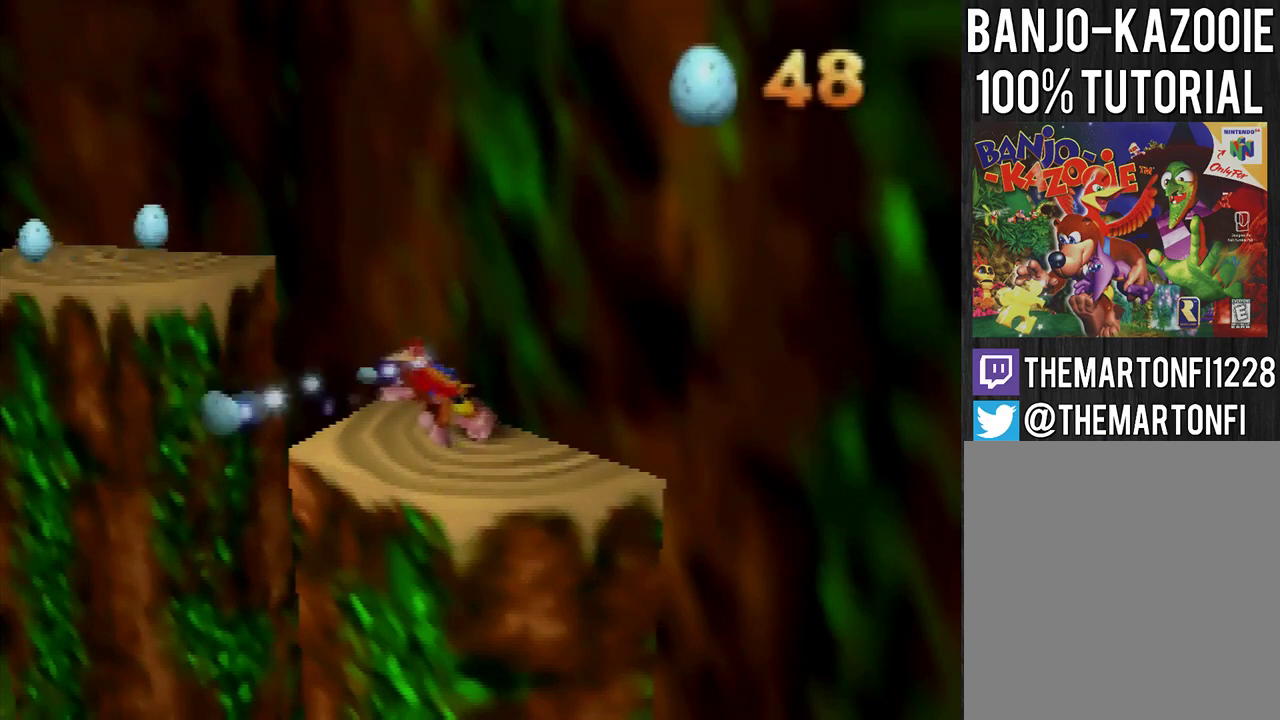
{"buttons": [], "left_stick": "center"}
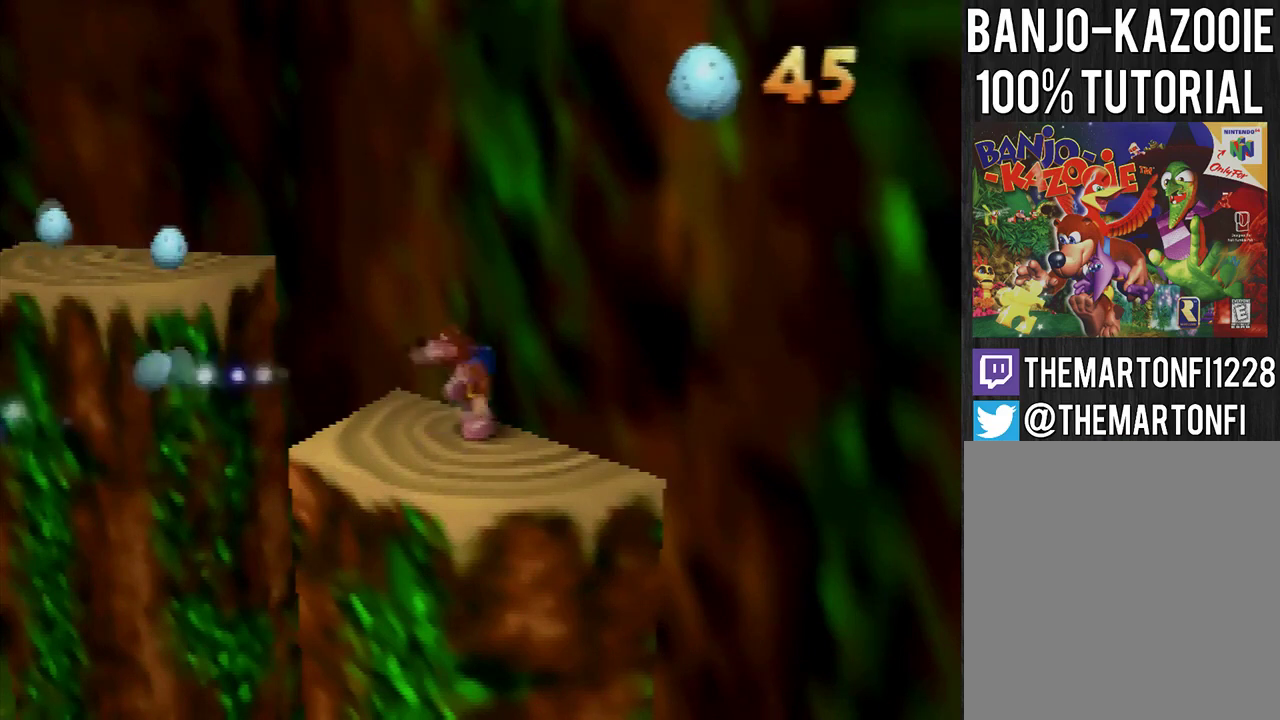
{"buttons": [], "left_stick": "center", "events": []}
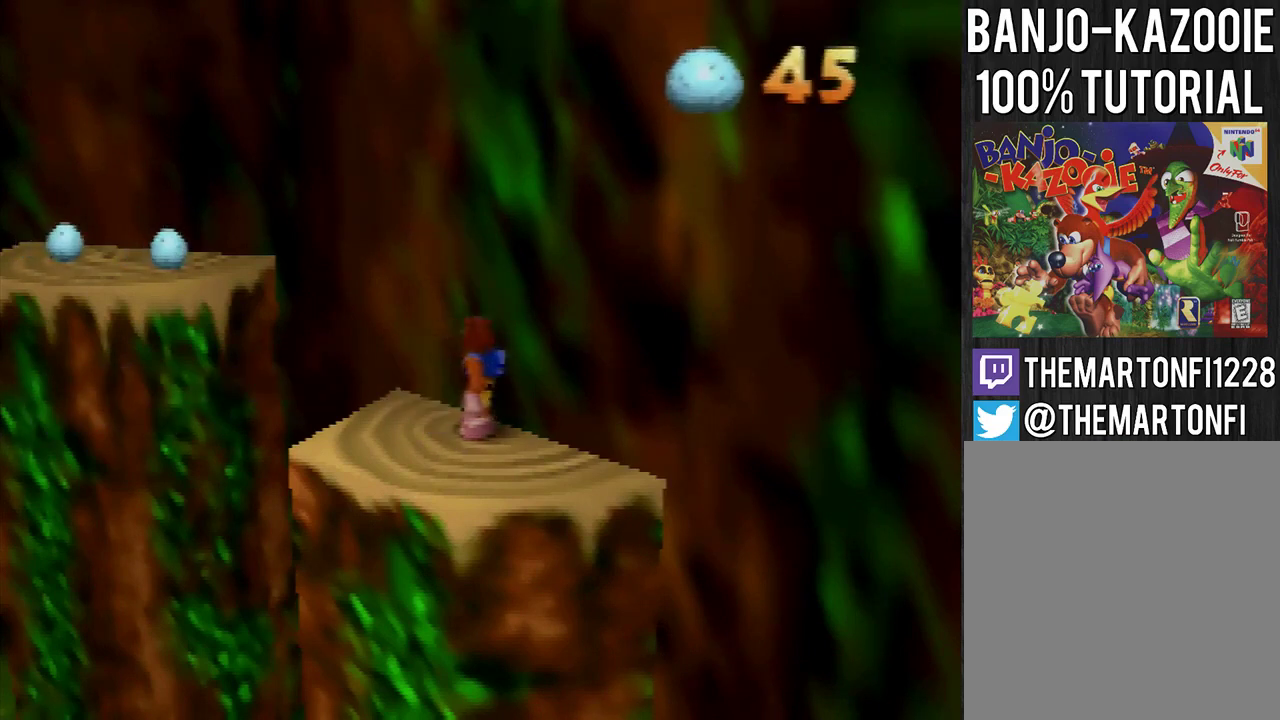
{"buttons": [], "left_stick": "center", "events": []}